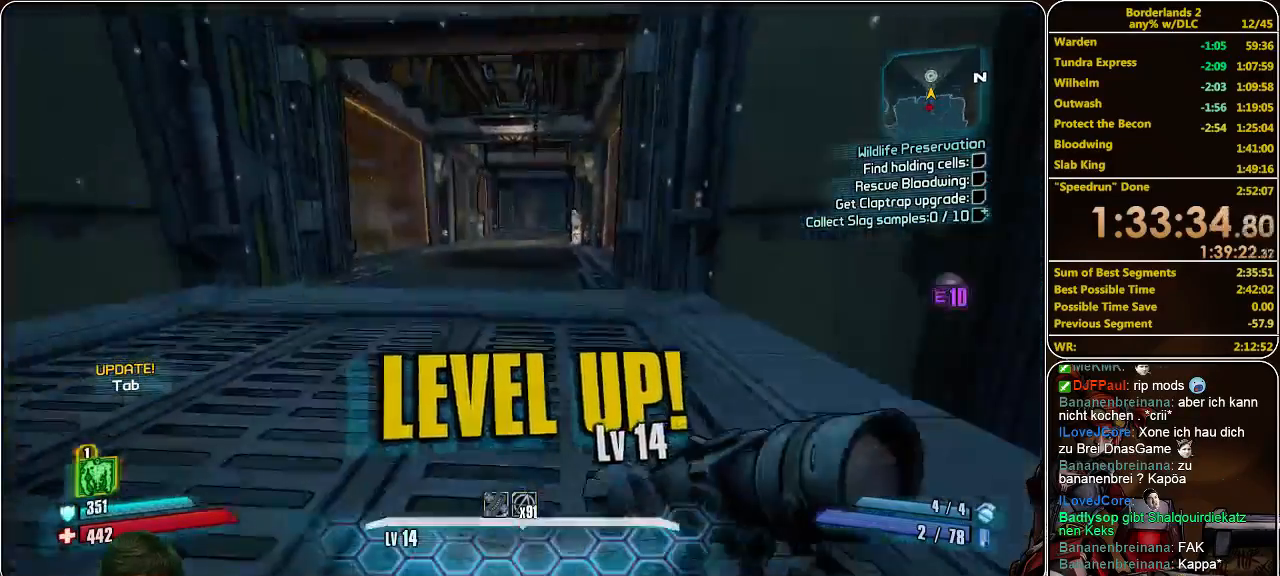
Gameplay with keyboard and mouse; each line is a JSON object with the keys and mouse buttons held at the frame after it. "events" lists presses ("down") and releases ("up") of "a", "alt", "c", "ctrl", "d", "e", "f", "q", "r", "s", "shift", "space", "tab", "v", "w", "x", "z", "mouse_left", "mouse_middle", "mouse_right", "mouse_wheel_up" and "mouse_wheel_down" between this image and that frame as [ms after this image, input, new state], when the widget could be followed in between. "mouse_left", "mouse_middle", "mouse_right", "mouse_wheel_up", "mouse_wheel_down" = the "left", "middle", "right", "wheel_up", "wheel_down" buttons of the "mouse" list. No other keys are recorded. Mouse movement is not recorded.
{"keys": ["w"], "mouse": [], "events": [[233, "space", "down"], [367, "a", "down"], [367, "space", "up"], [500, "a", "up"]]}
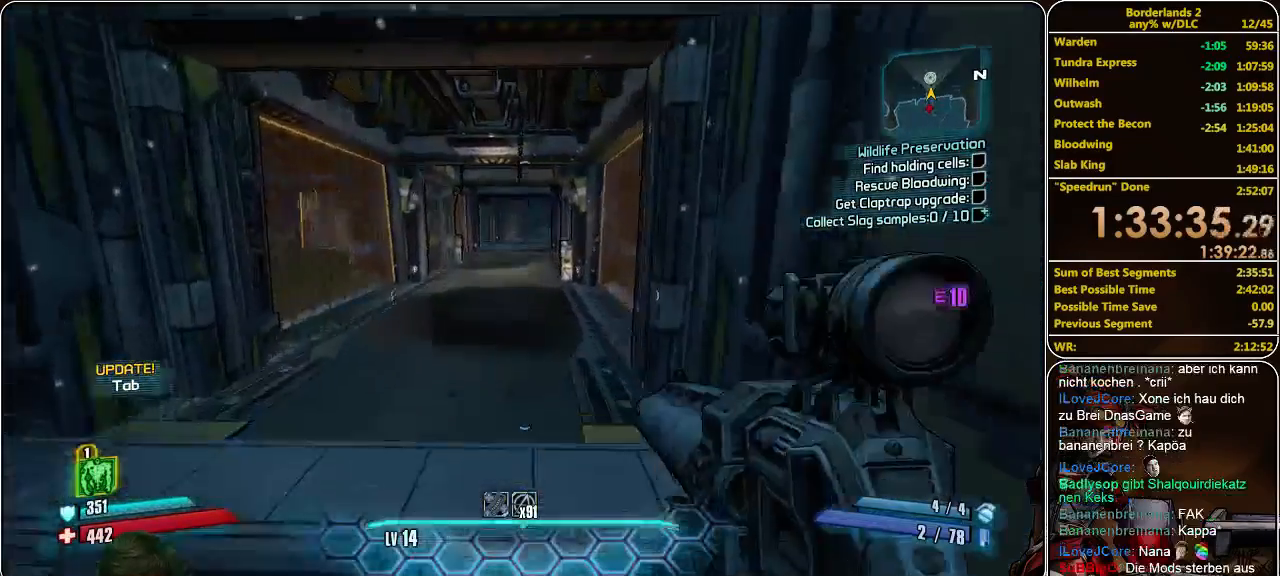
{"keys": ["w"], "mouse": [], "events": []}
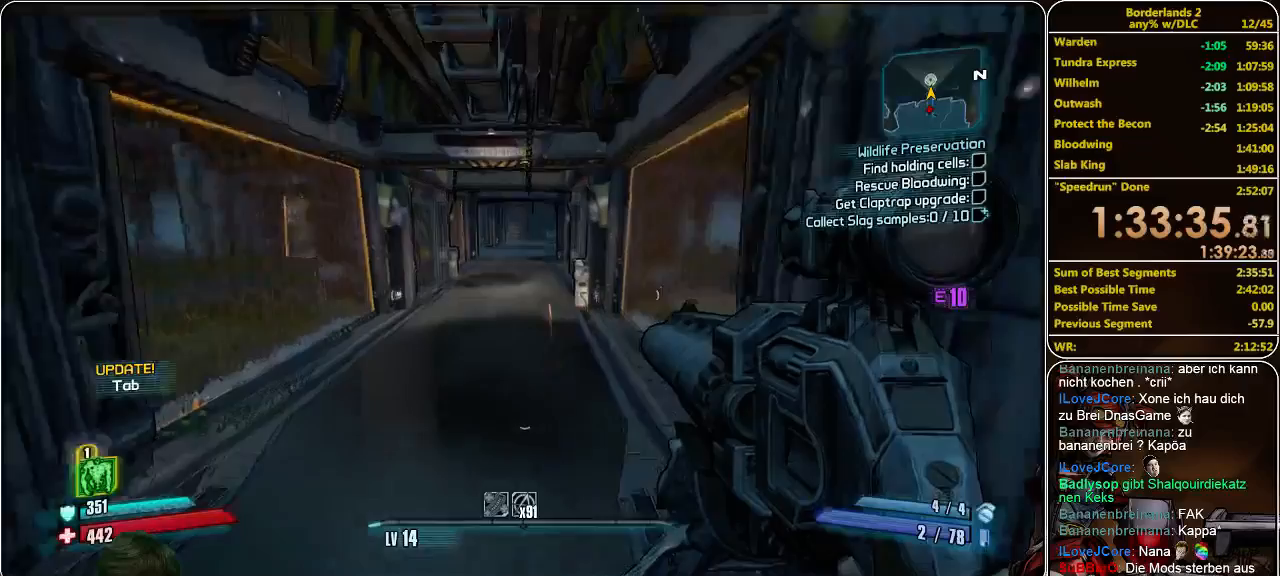
{"keys": ["w"], "mouse": [], "events": []}
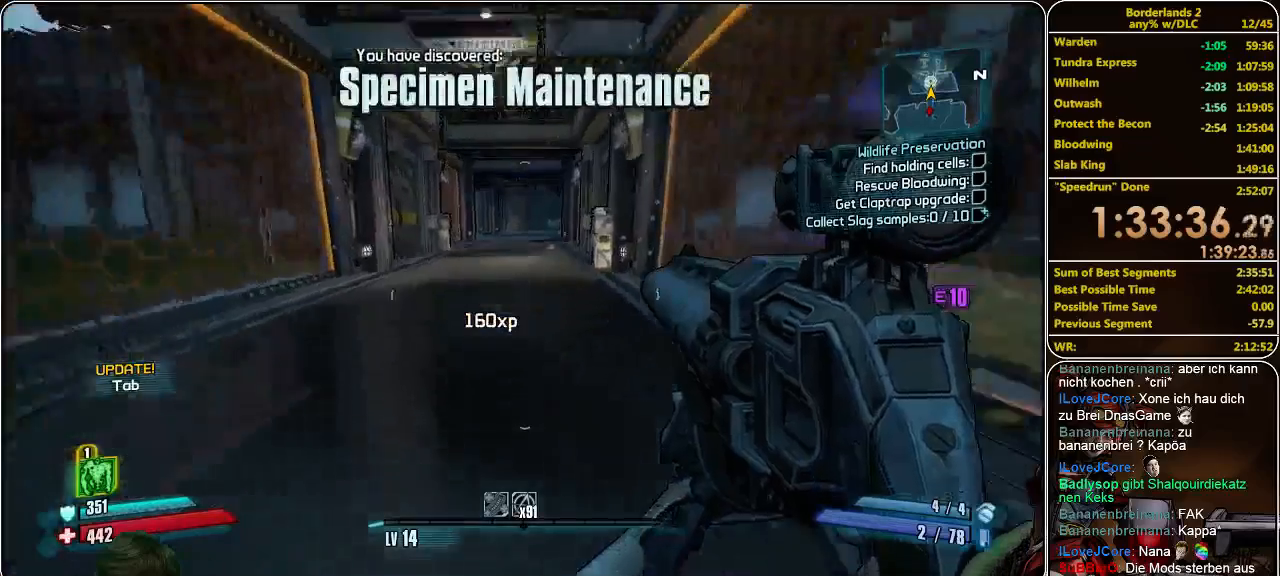
{"keys": ["w"], "mouse": [], "events": [[100, "space", "down"], [233, "space", "up"]]}
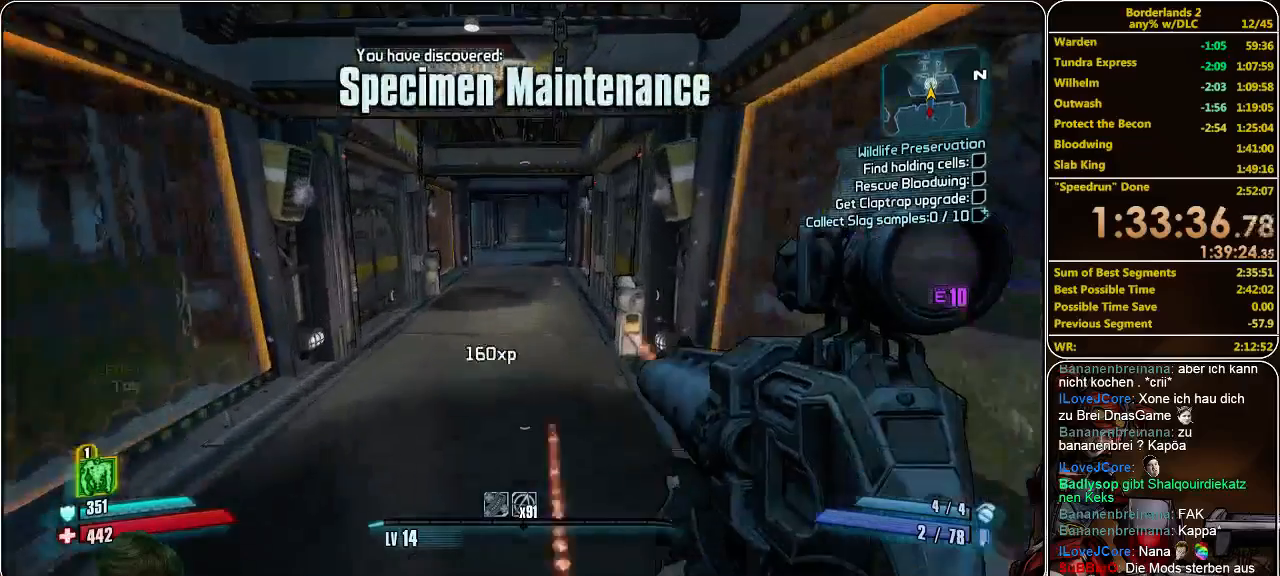
{"keys": ["w"], "mouse": [], "events": [[133, "a", "down"], [300, "a", "up"]]}
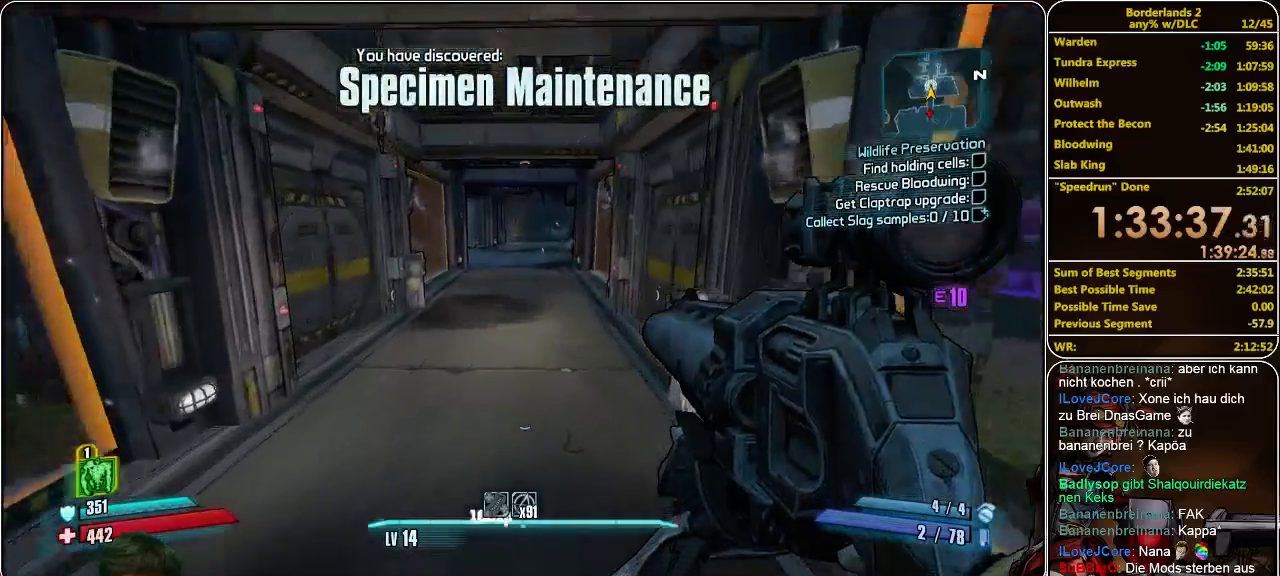
{"keys": ["space", "w"], "mouse": [], "events": [[367, "space", "down"]]}
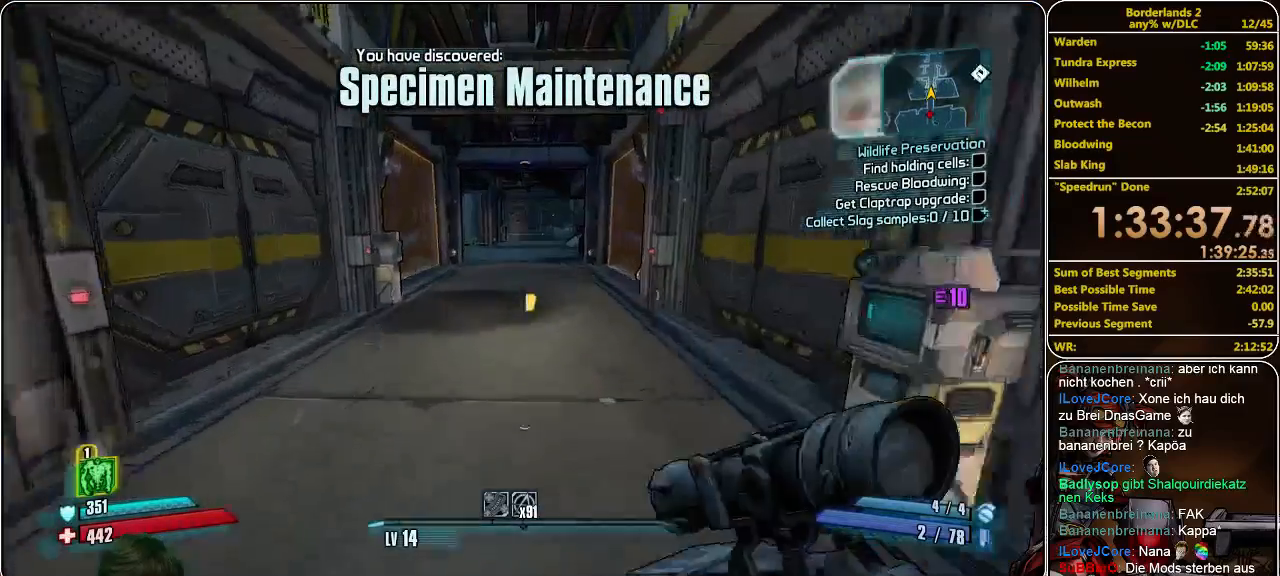
{"keys": ["w"], "mouse": [], "events": [[33, "space", "up"]]}
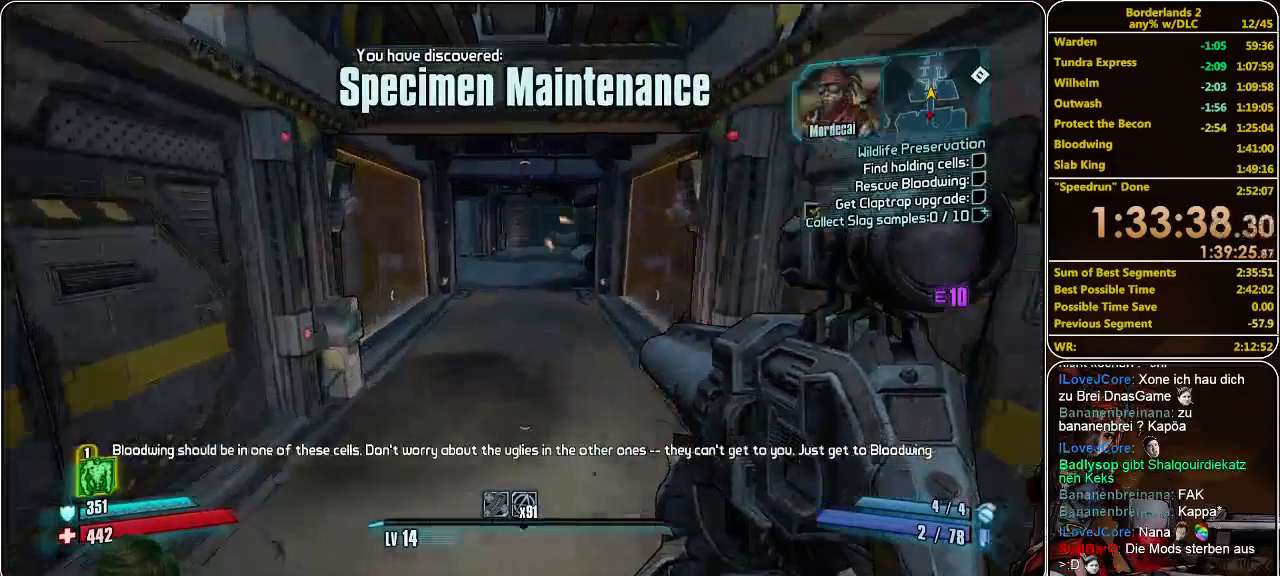
{"keys": ["w"], "mouse": [], "events": []}
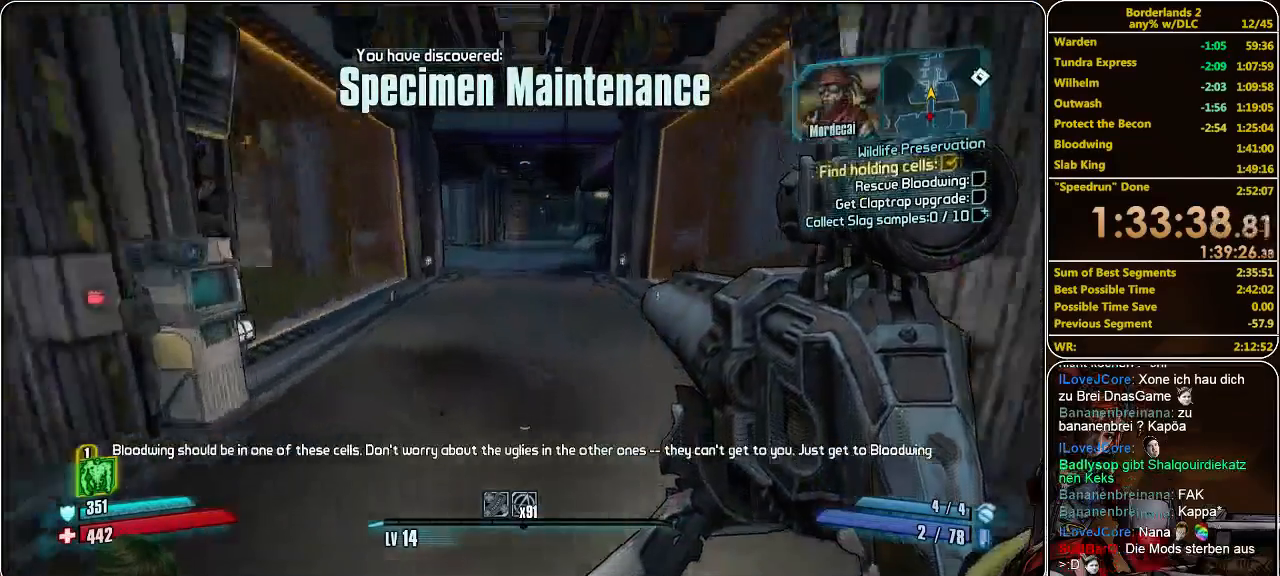
{"keys": ["w"], "mouse": [], "events": [[233, "space", "down"], [333, "space", "up"]]}
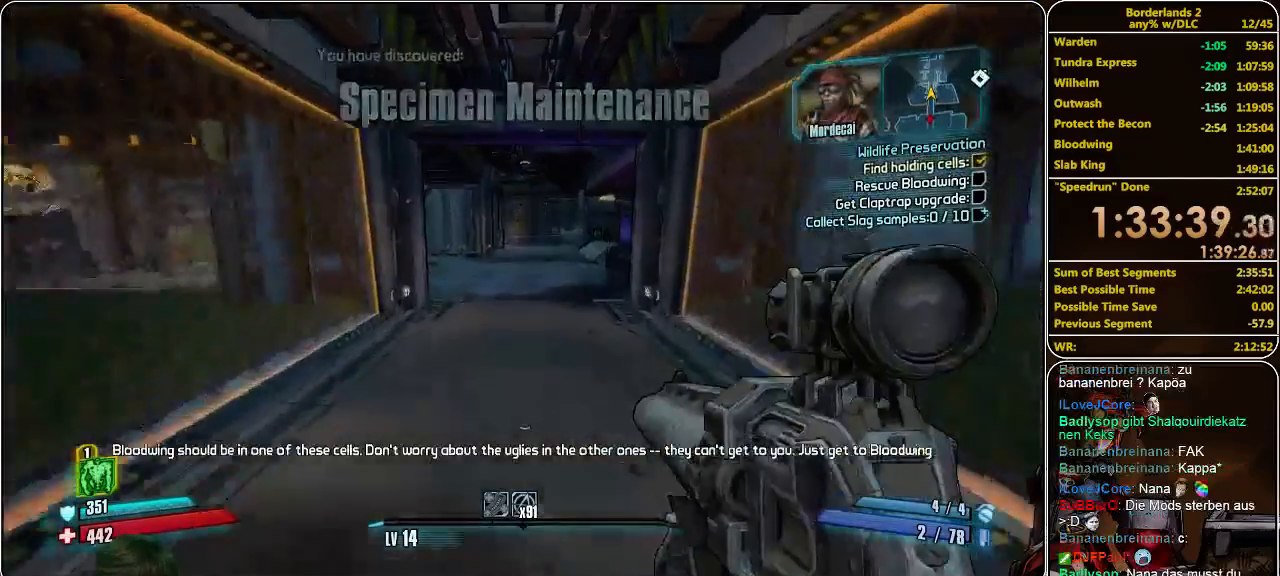
{"keys": ["w"], "mouse": [], "events": []}
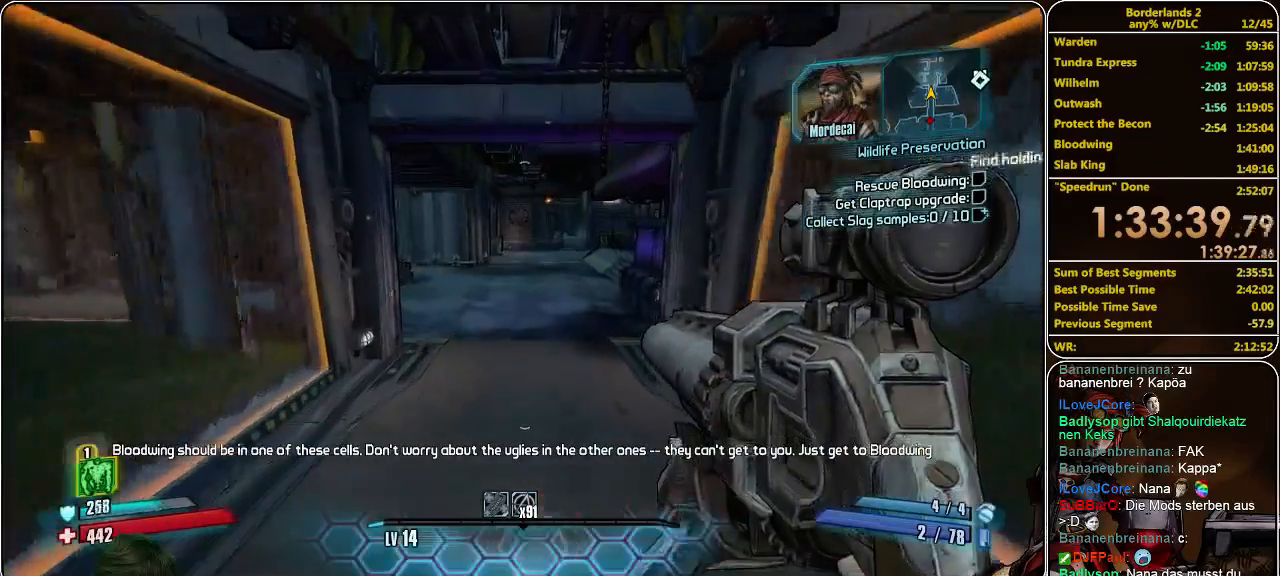
{"keys": ["w"], "mouse": [], "events": []}
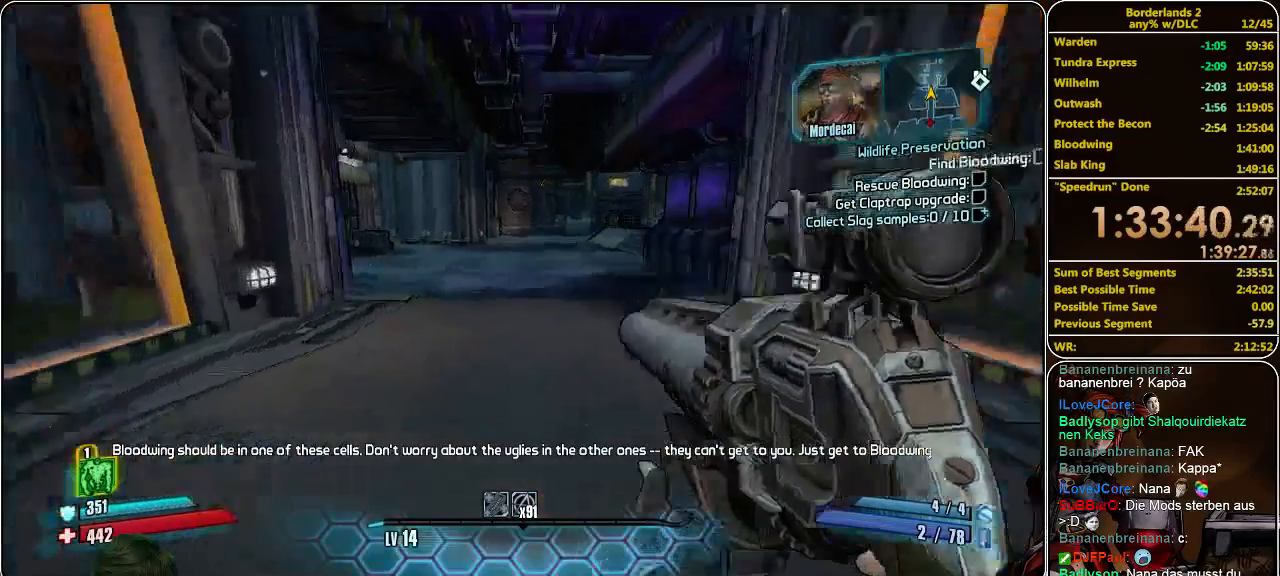
{"keys": ["d", "w"], "mouse": [], "events": [[67, "space", "down"], [167, "space", "up"], [433, "d", "down"]]}
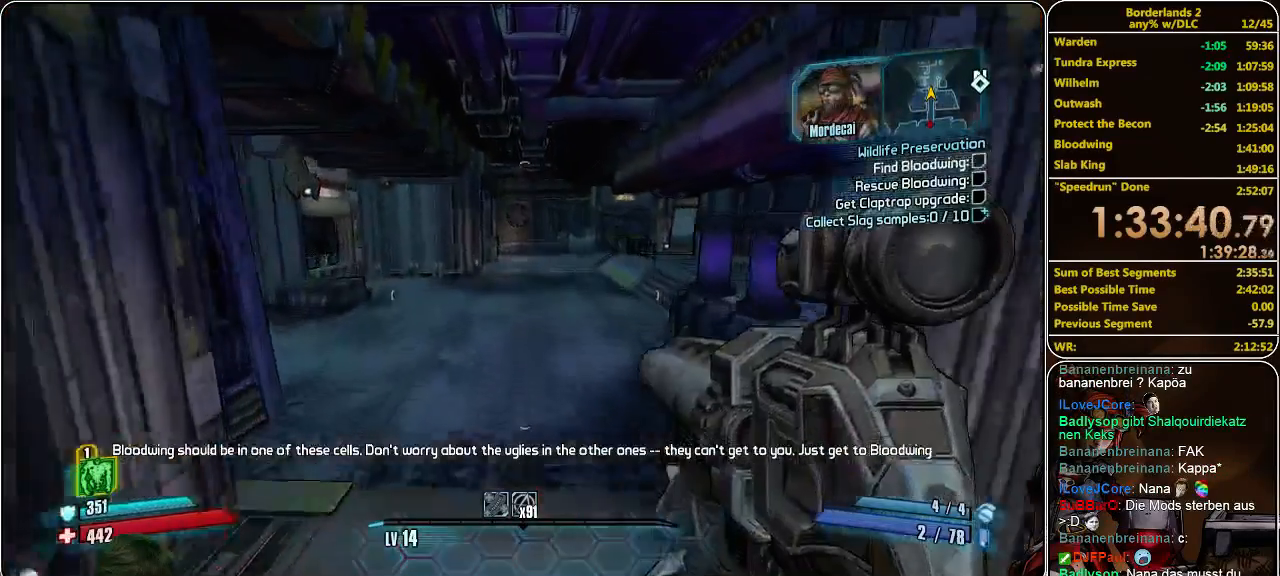
{"keys": ["w"], "mouse": [], "events": [[67, "d", "up"]]}
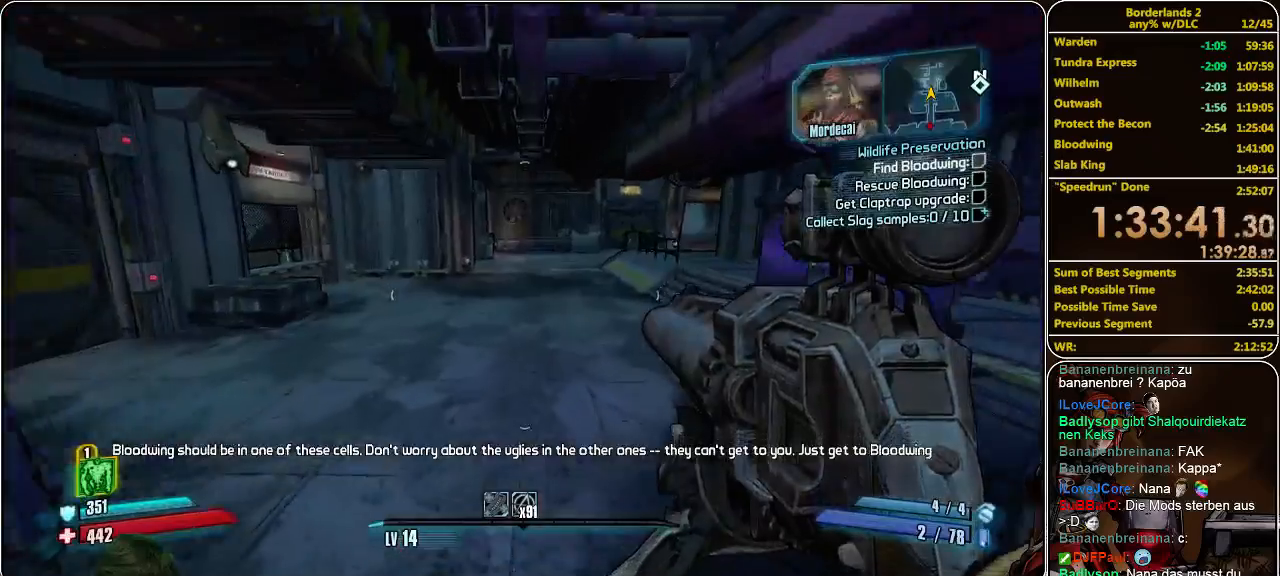
{"keys": ["w"], "mouse": [], "events": []}
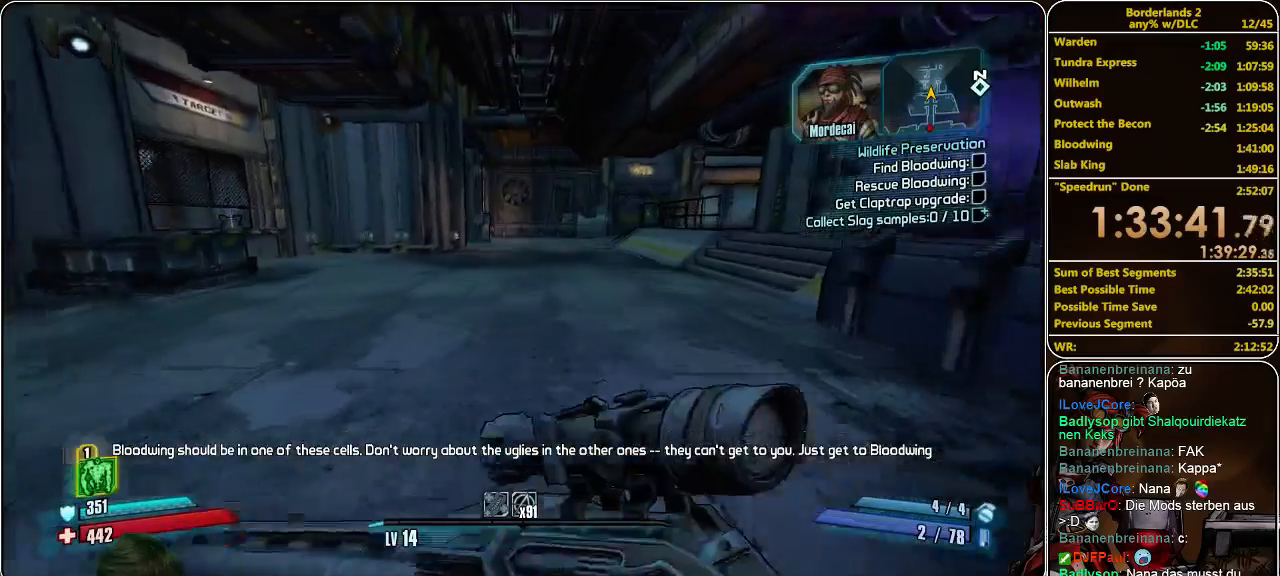
{"keys": ["w"], "mouse": [], "events": []}
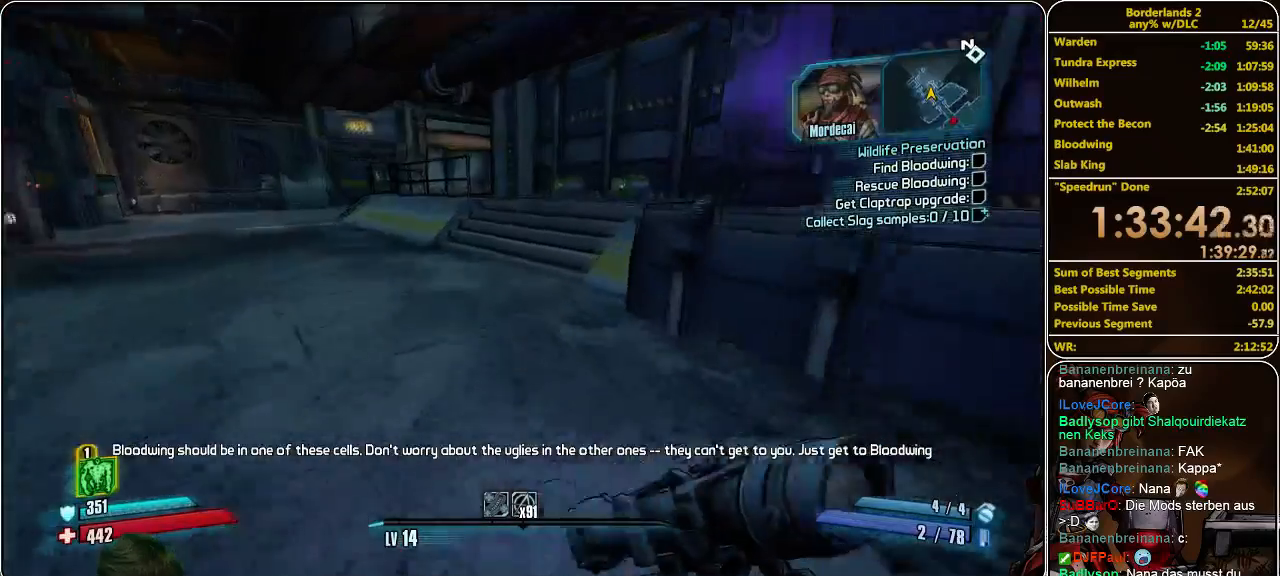
{"keys": ["w"], "mouse": [], "events": [[333, "space", "down"], [467, "space", "up"]]}
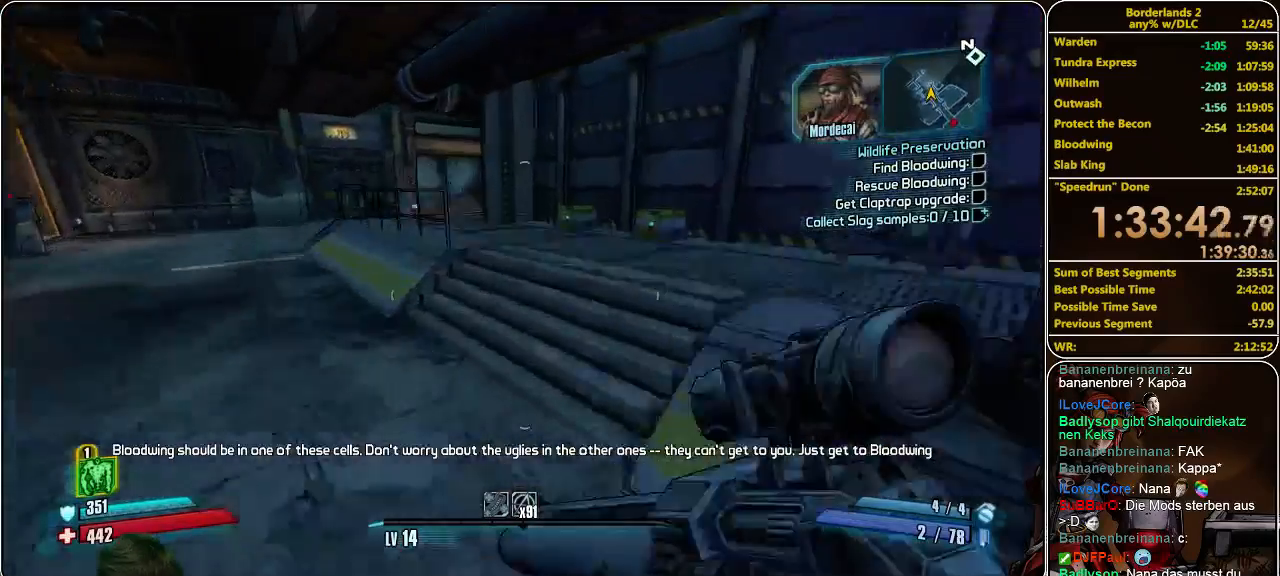
{"keys": ["d", "w"], "mouse": [], "events": [[33, "d", "down"]]}
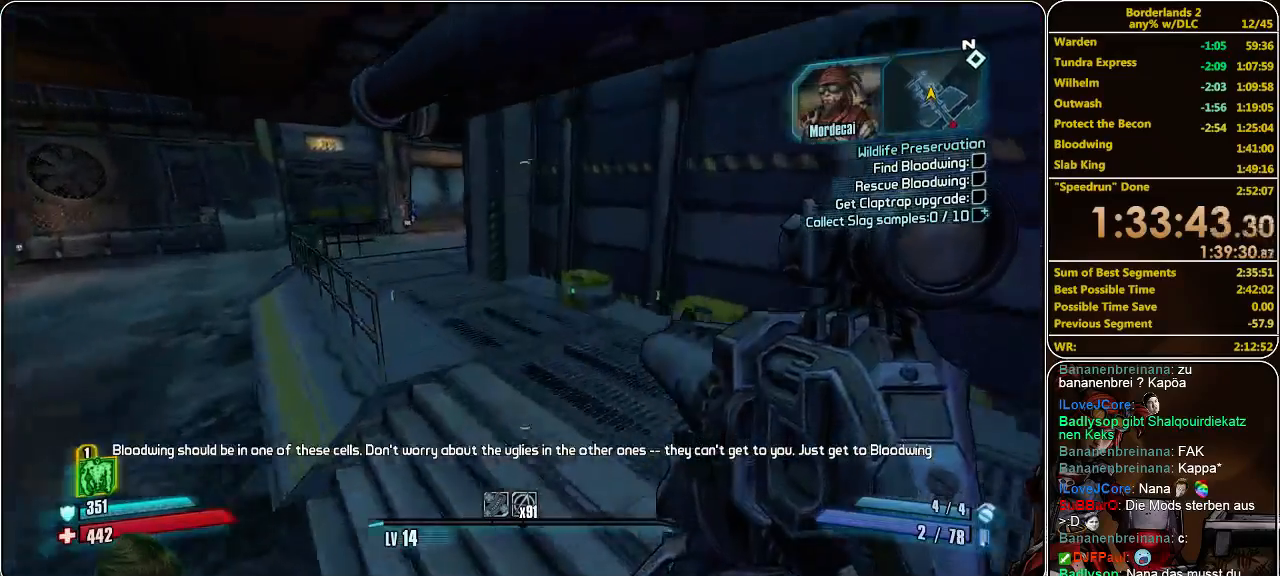
{"keys": ["w"], "mouse": [], "events": [[467, "d", "up"]]}
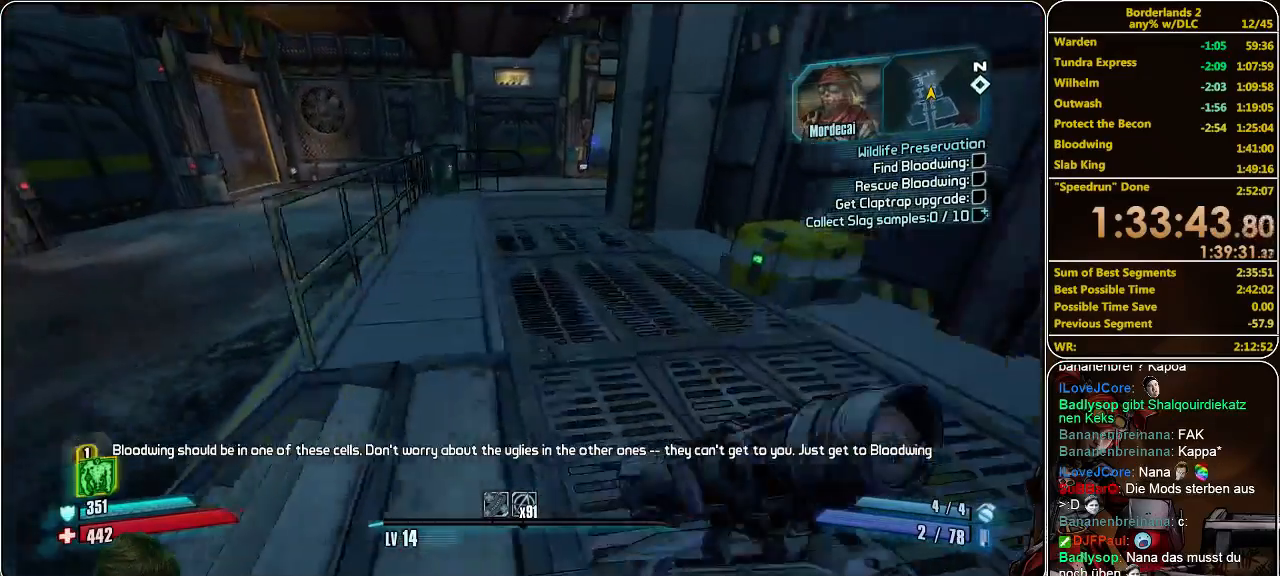
{"keys": ["w"], "mouse": [], "events": []}
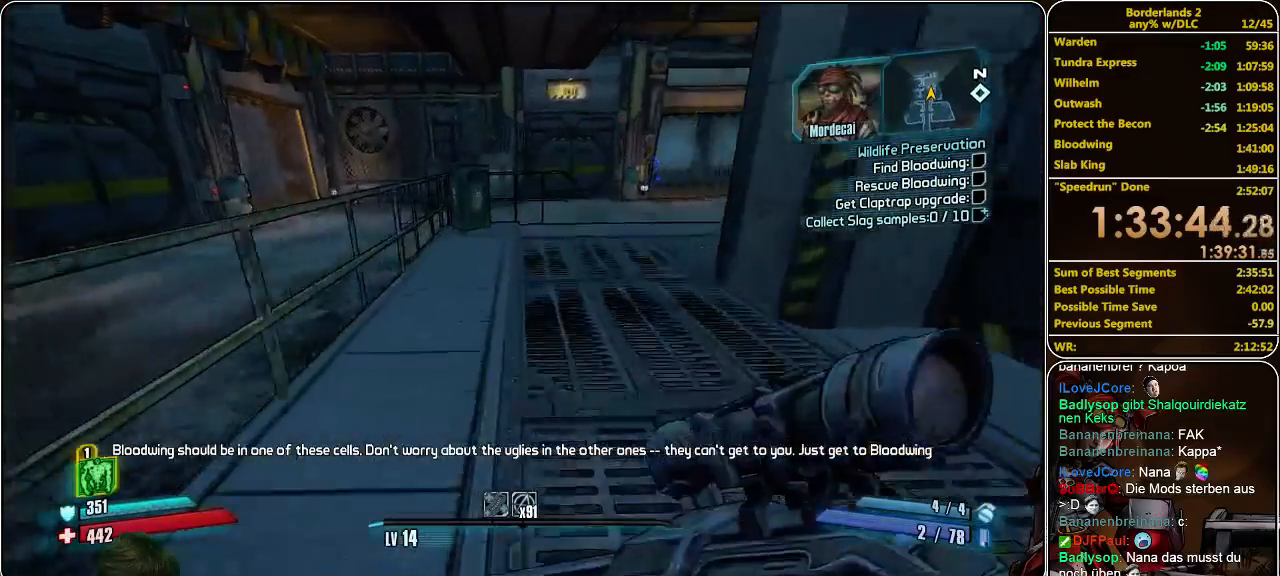
{"keys": ["a", "w"], "mouse": [], "events": [[333, "a", "down"]]}
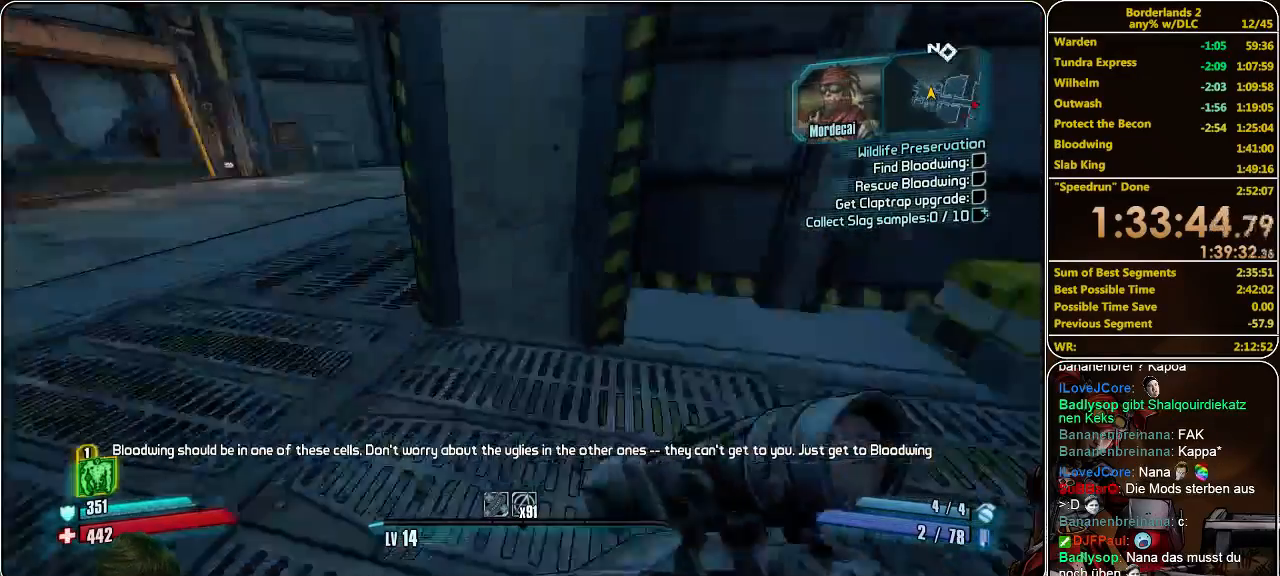
{"keys": ["w"], "mouse": [], "events": [[433, "a", "up"]]}
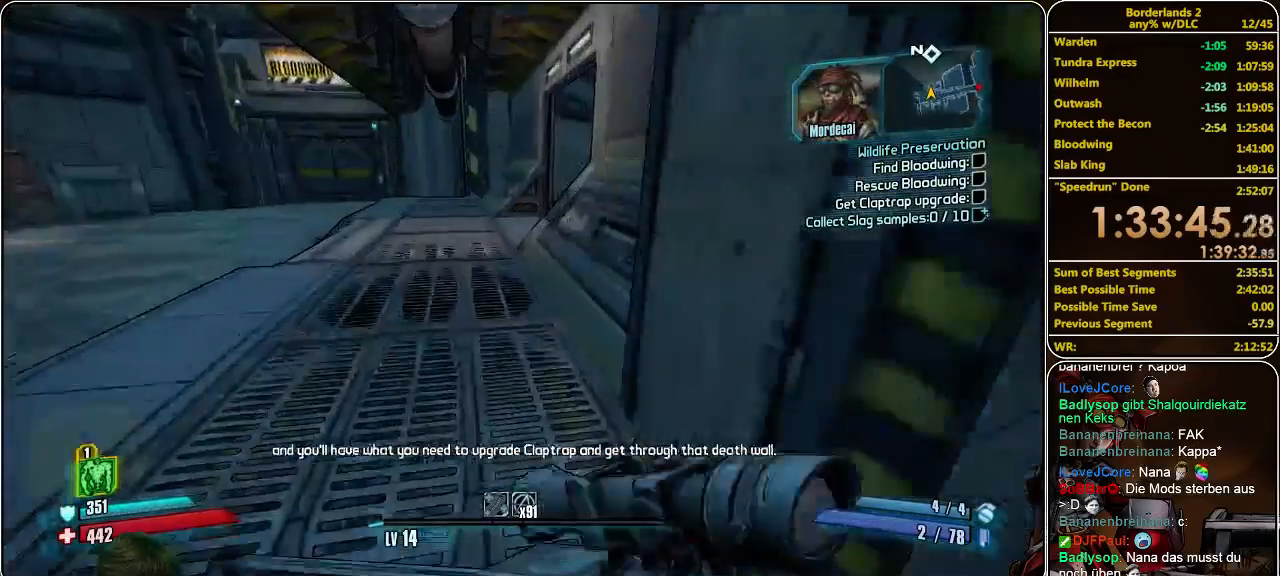
{"keys": ["w"], "mouse": [], "events": [[133, "a", "down"], [300, "a", "up"]]}
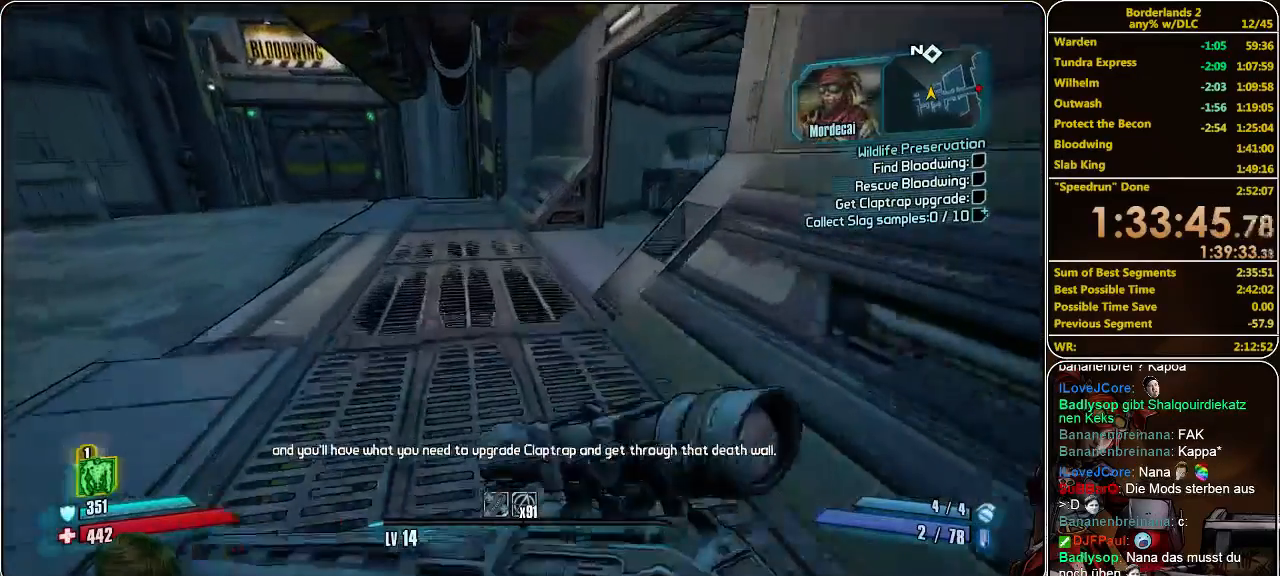
{"keys": ["w"], "mouse": [], "events": []}
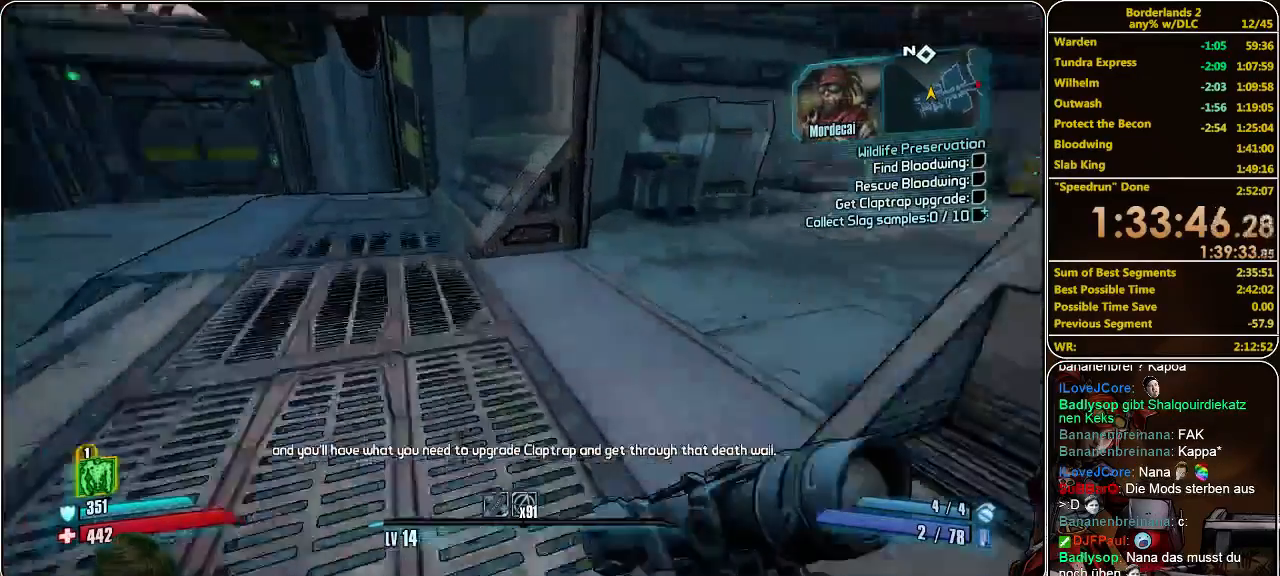
{"keys": ["w"], "mouse": [], "events": []}
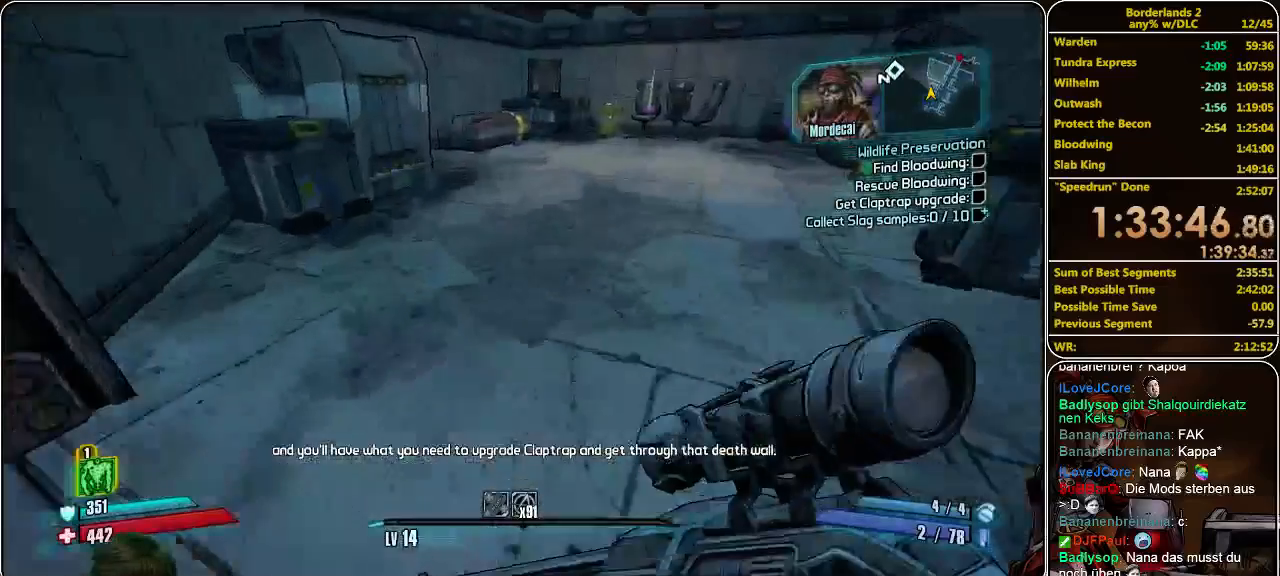
{"keys": ["d", "w"], "mouse": [], "events": [[200, "d", "down"]]}
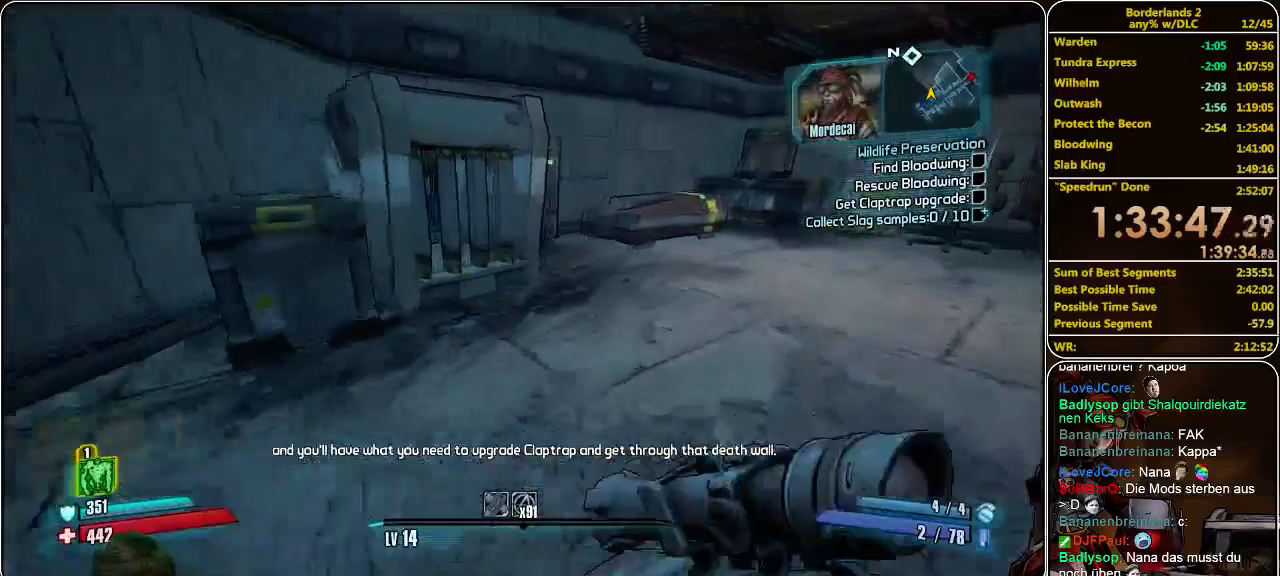
{"keys": ["d", "w"], "mouse": [], "events": []}
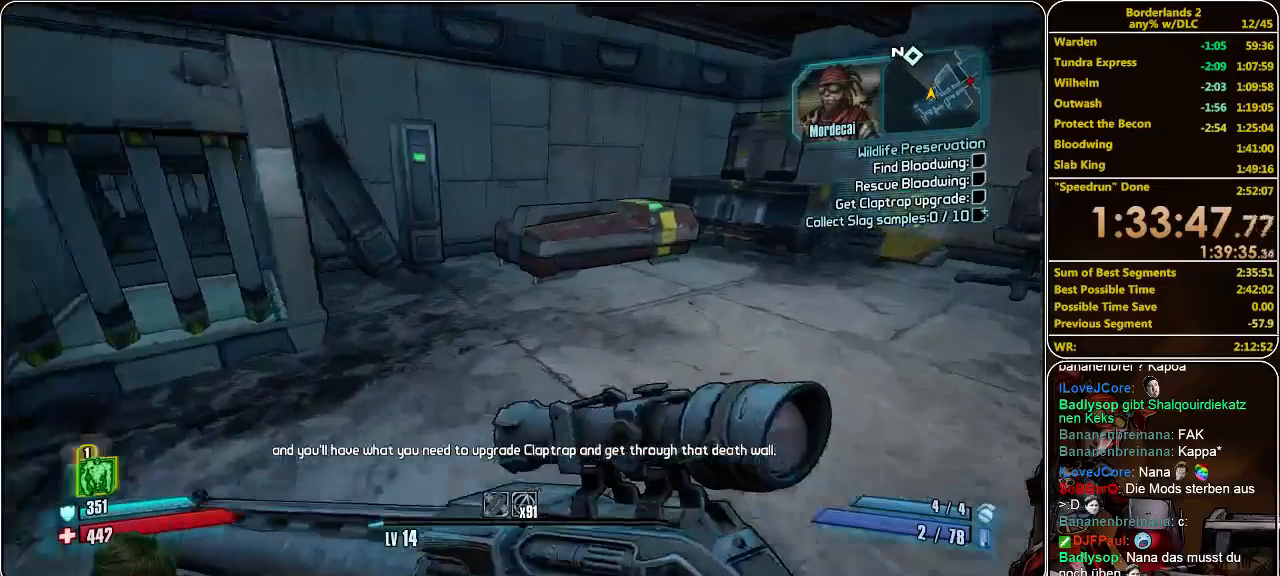
{"keys": ["e"], "mouse": [], "events": [[67, "d", "up"], [467, "e", "down"], [500, "w", "up"]]}
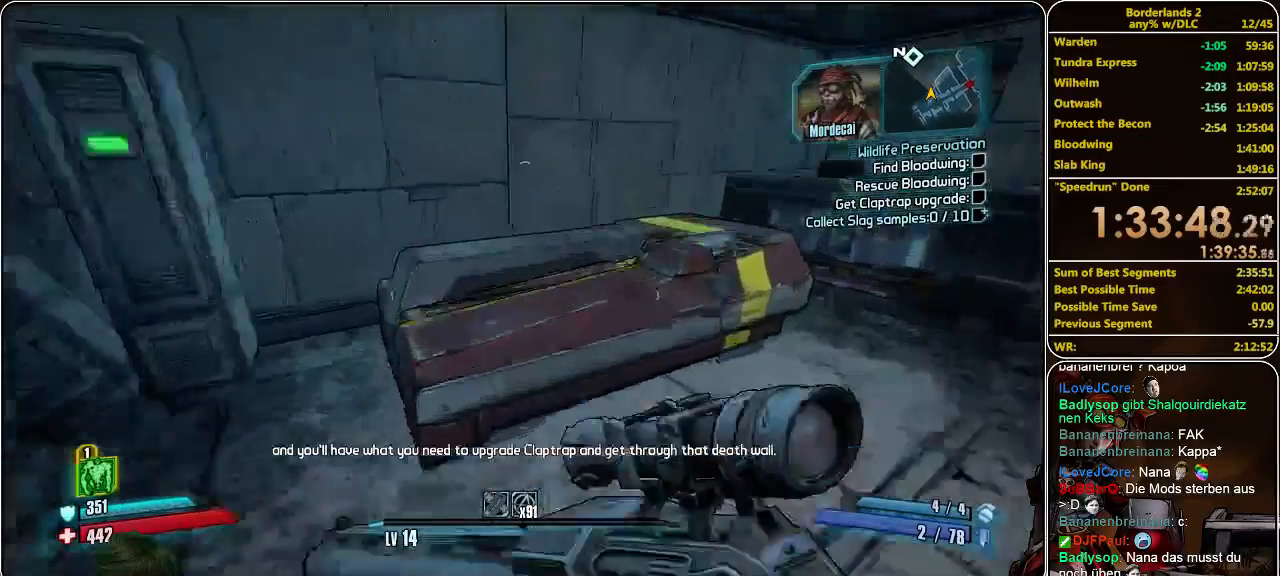
{"keys": [], "mouse": [], "events": [[33, "e", "up"], [133, "e", "down"], [200, "e", "up"], [333, "d", "down"], [500, "d", "up"]]}
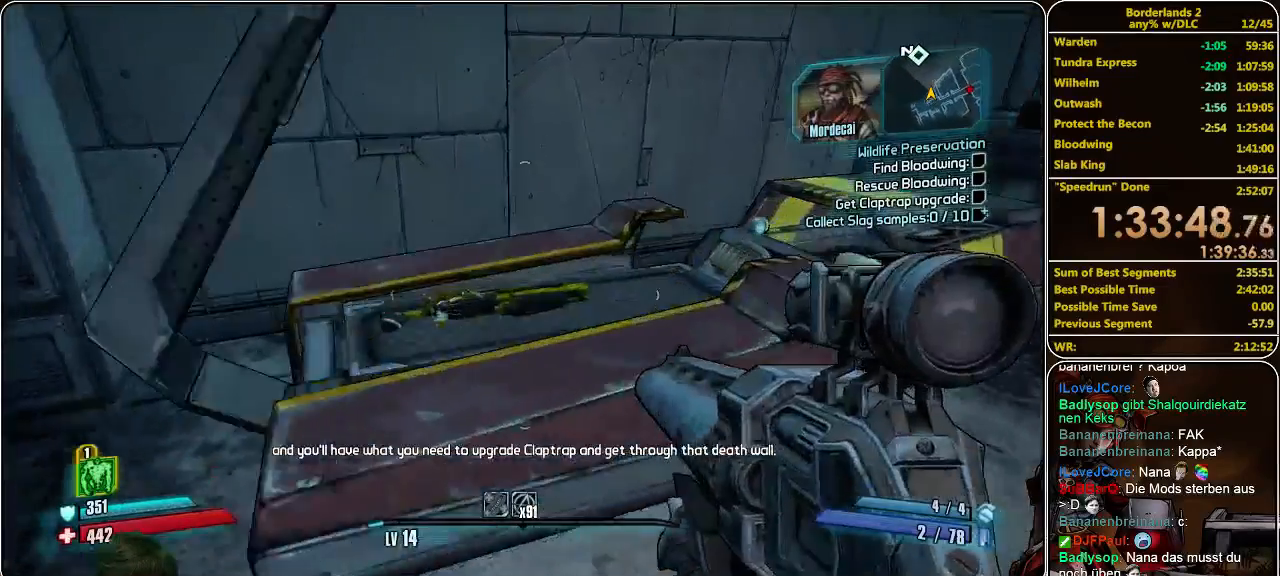
{"keys": [], "mouse": [], "events": [[233, "e", "down"], [300, "e", "up"], [400, "e", "down"], [467, "e", "up"]]}
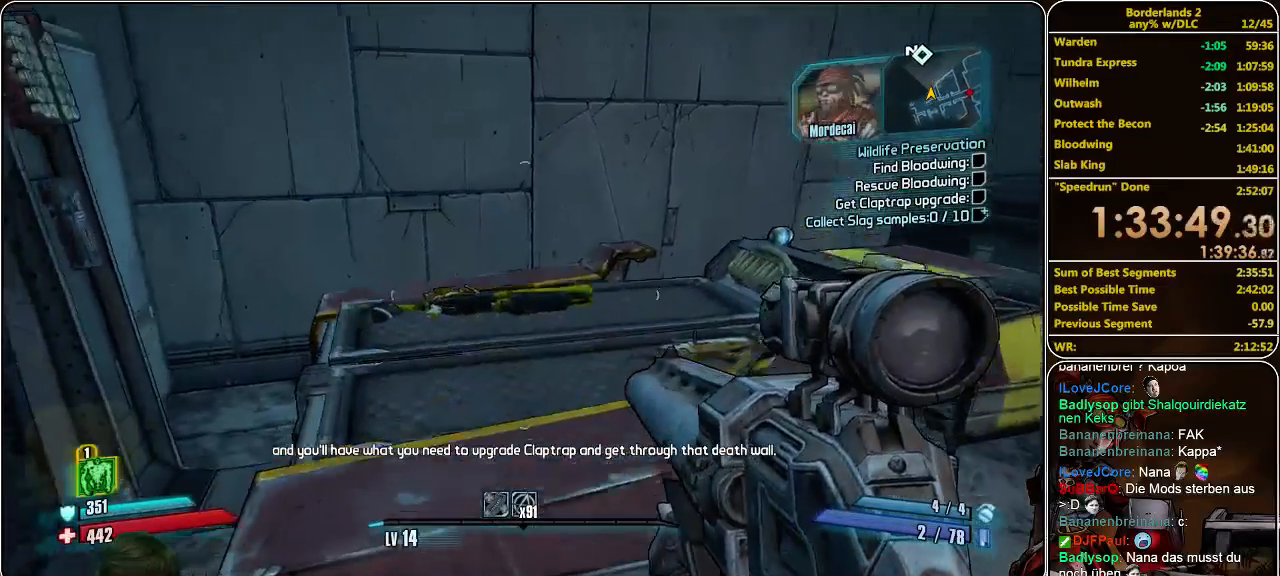
{"keys": [], "mouse": [], "events": [[67, "e", "down"], [133, "e", "up"], [200, "e", "down"], [267, "e", "up"], [400, "e", "down"], [467, "e", "up"]]}